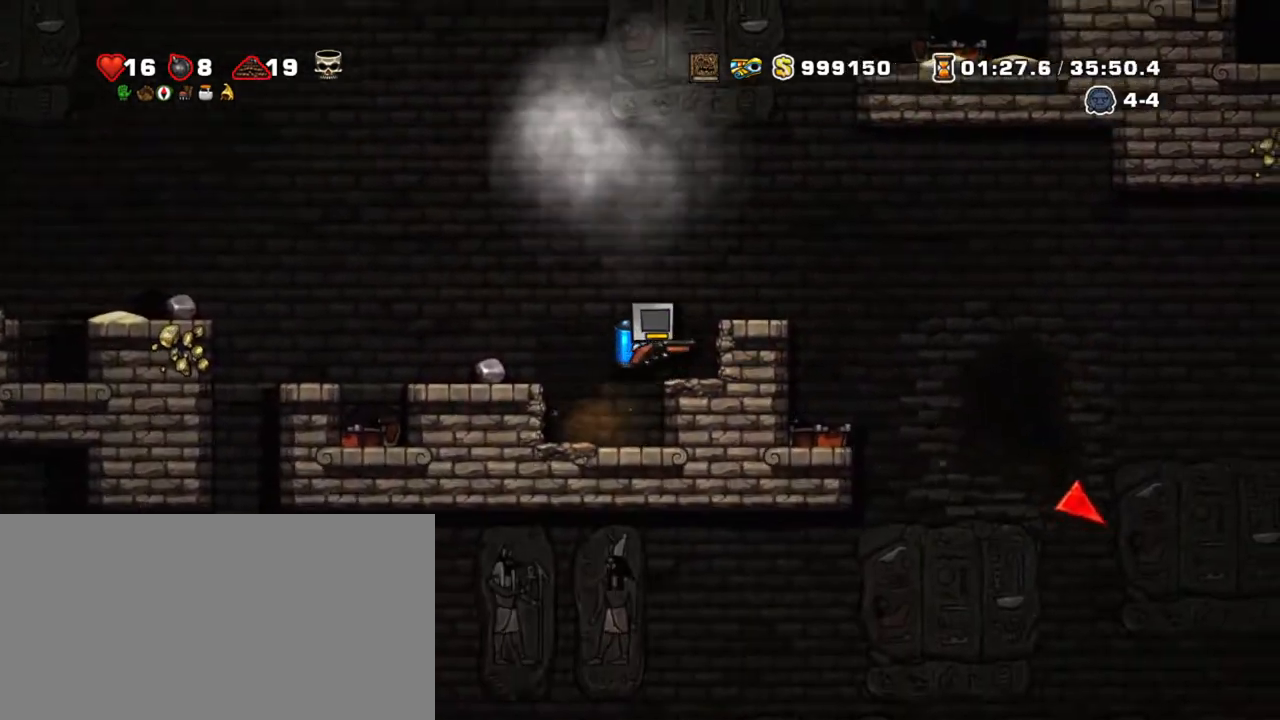
Gameplay with keyboard; each line is a JSON object with the keys held at the frame after it. "events" lists presses ("down") and releases ("up") of "a", "down", "escape", "left", "right", "s", "shift", "space", "tab", "up", "x" and "z" between this image and that frame as [ms after this image, input, new state], when the widget could be followed in between. No other keys are recorded. Mouse input is not recorded.
{"keys": ["right", "shift", "z"], "events": [[300, "z", "up"], [334, "z", "down"]]}
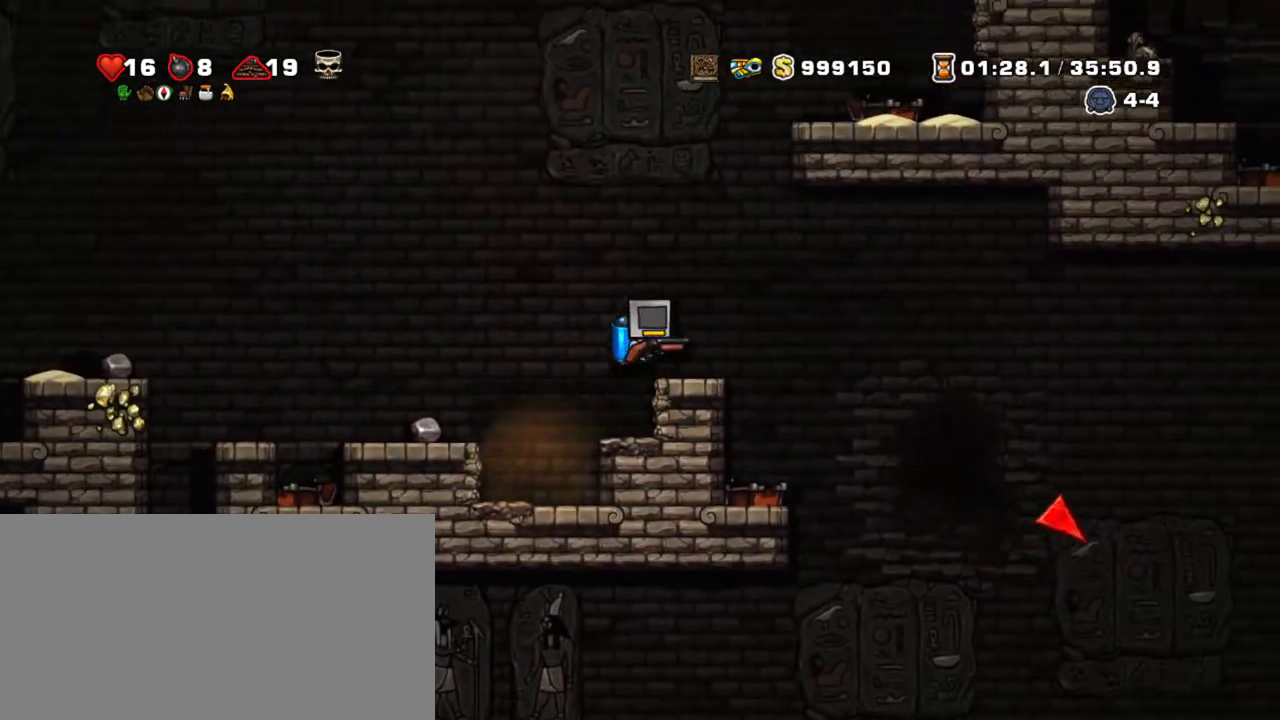
{"keys": ["right", "shift"], "events": [[34, "z", "up"]]}
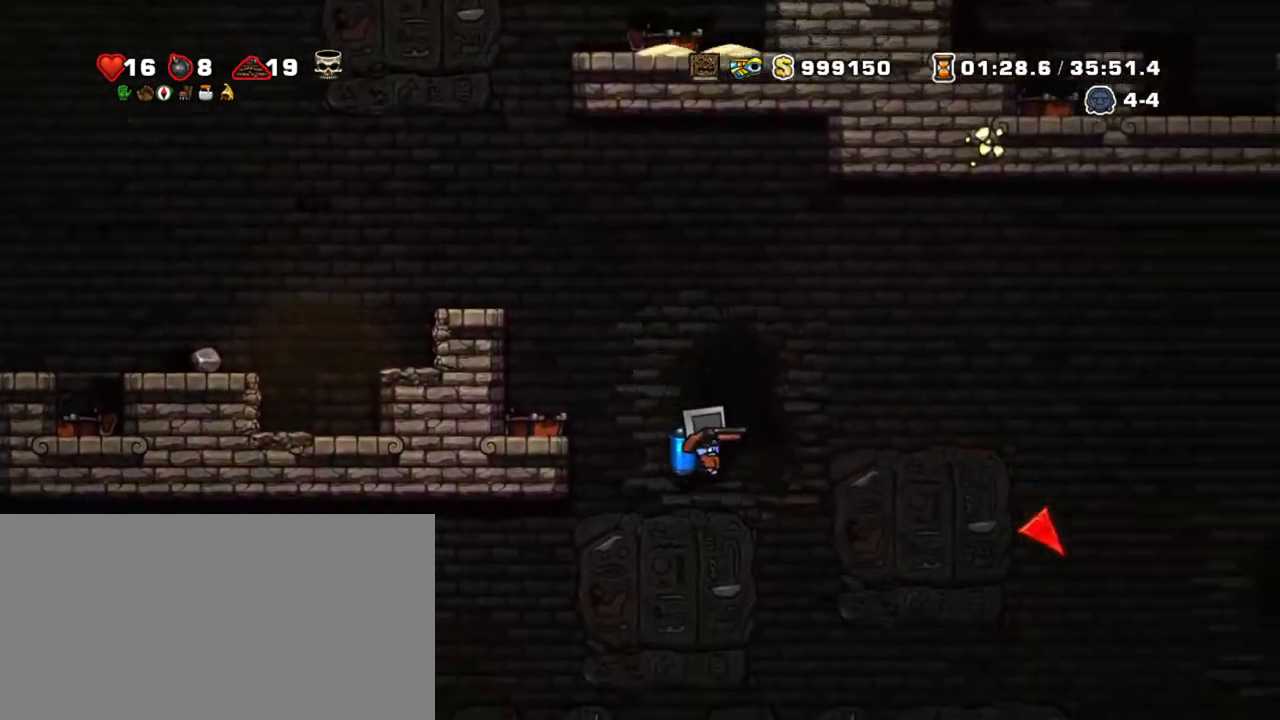
{"keys": ["shift"], "events": [[50, "left", "down"], [50, "right", "up"], [134, "left", "up"], [234, "z", "down"], [367, "z", "up"]]}
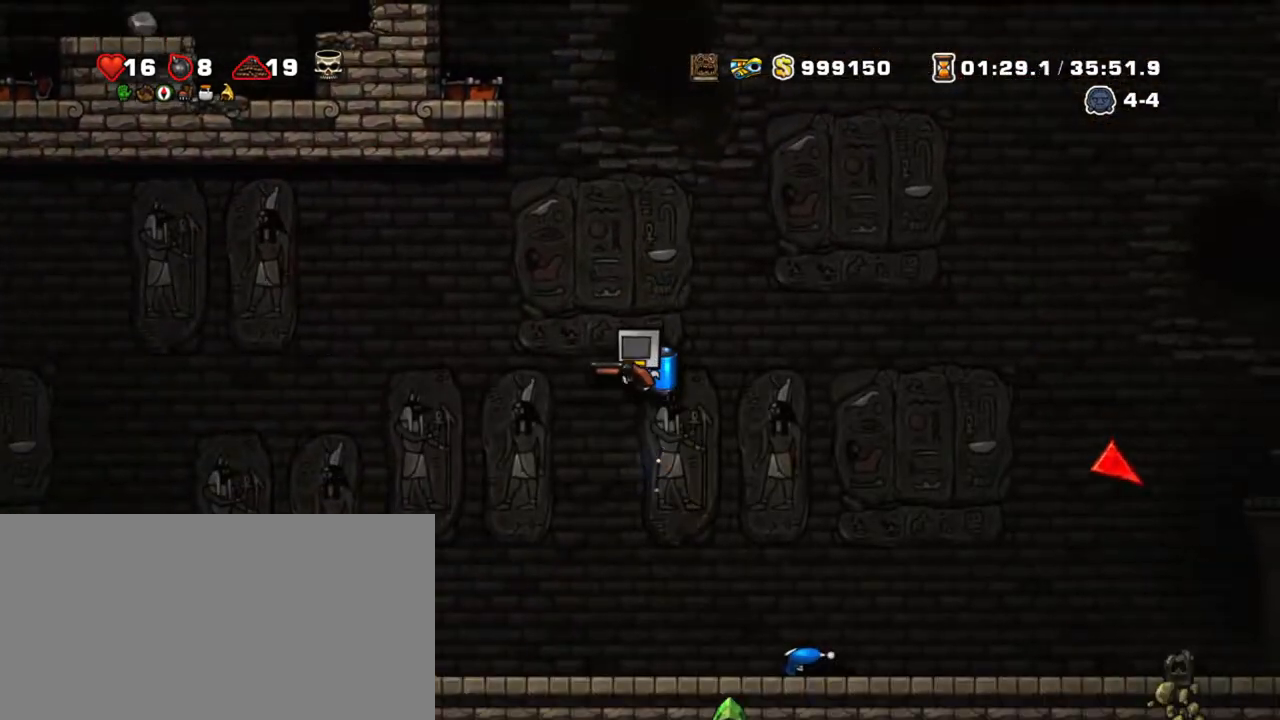
{"keys": ["left", "shift"], "events": [[434, "left", "down"]]}
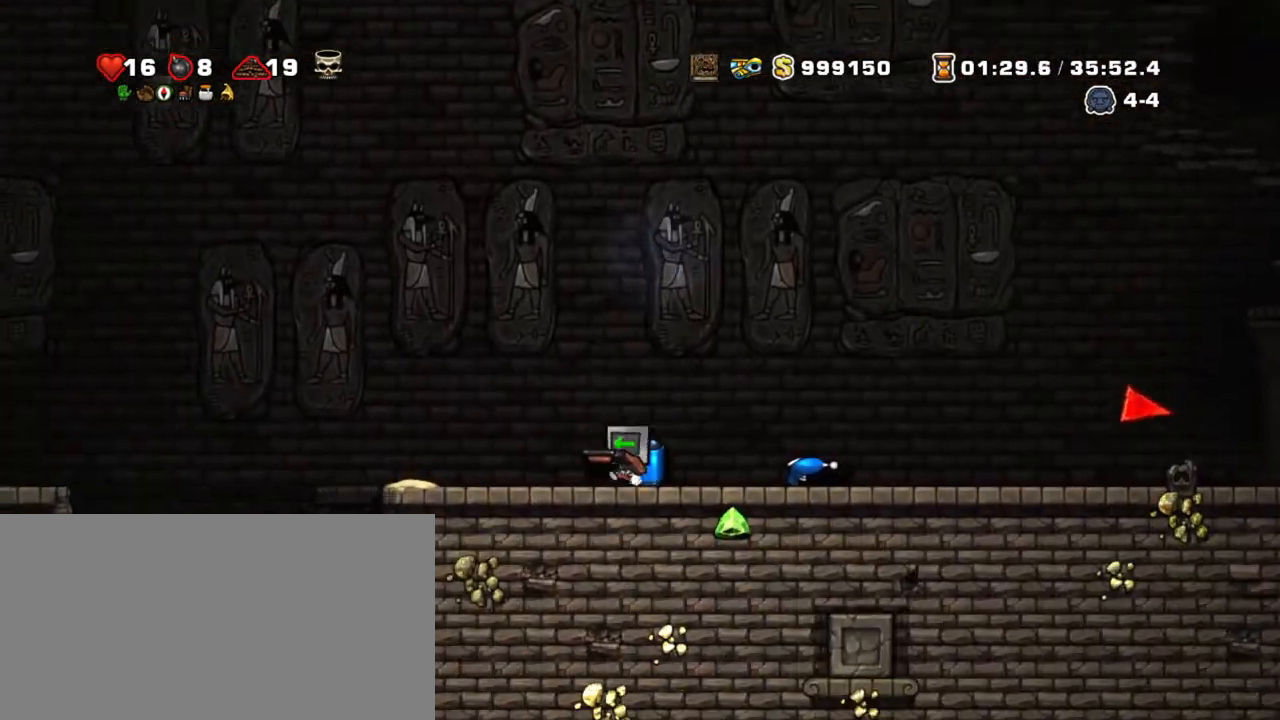
{"keys": ["left"], "events": [[67, "left", "up"], [67, "shift", "up"], [300, "left", "down"]]}
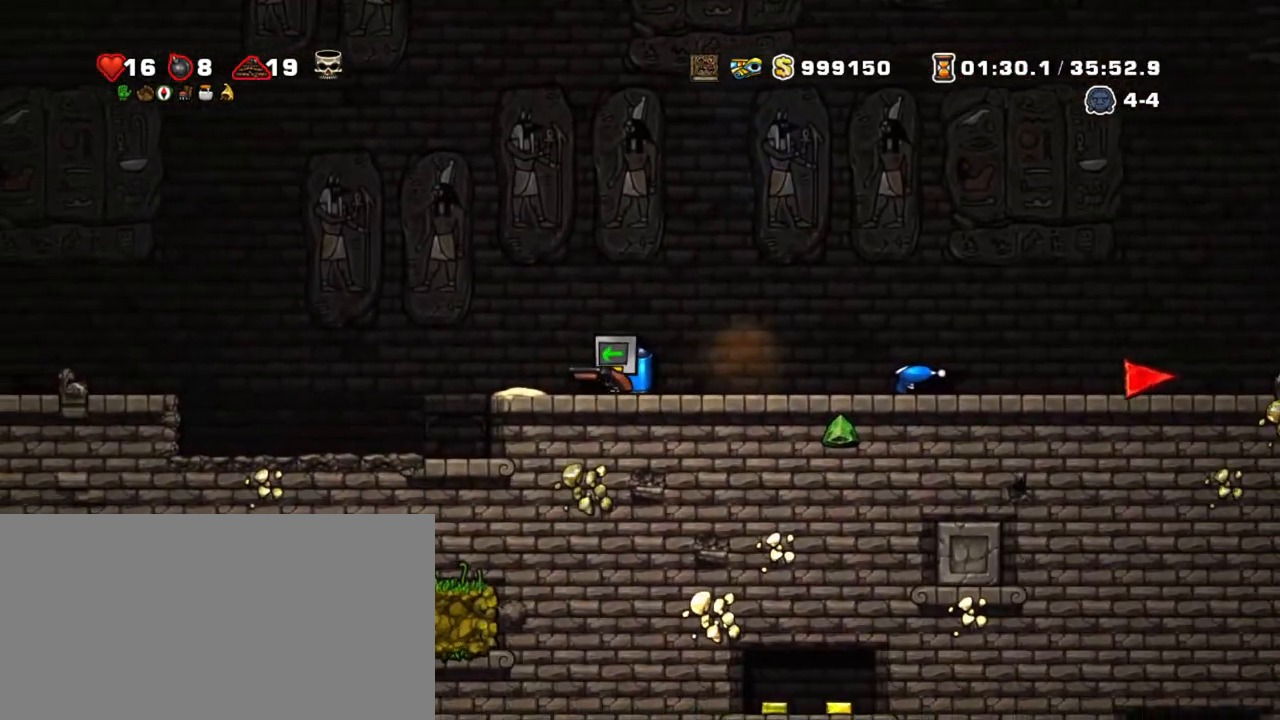
{"keys": ["left"], "events": []}
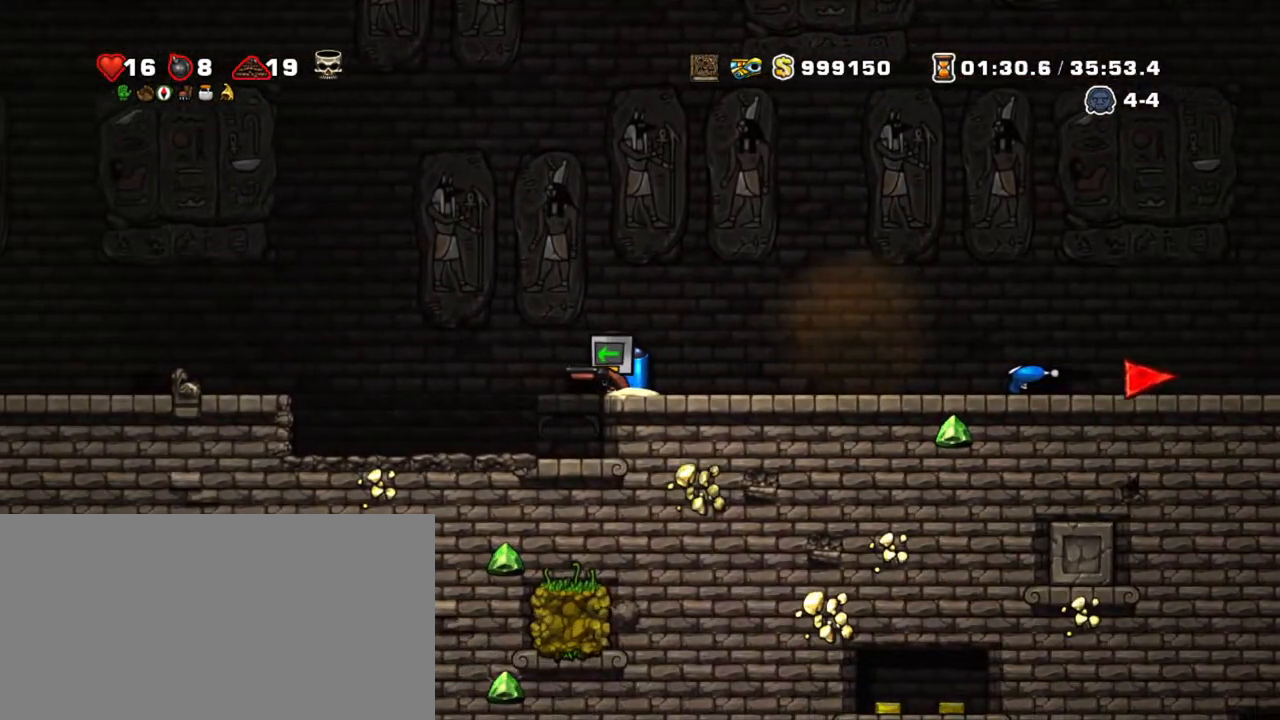
{"keys": ["left"], "events": []}
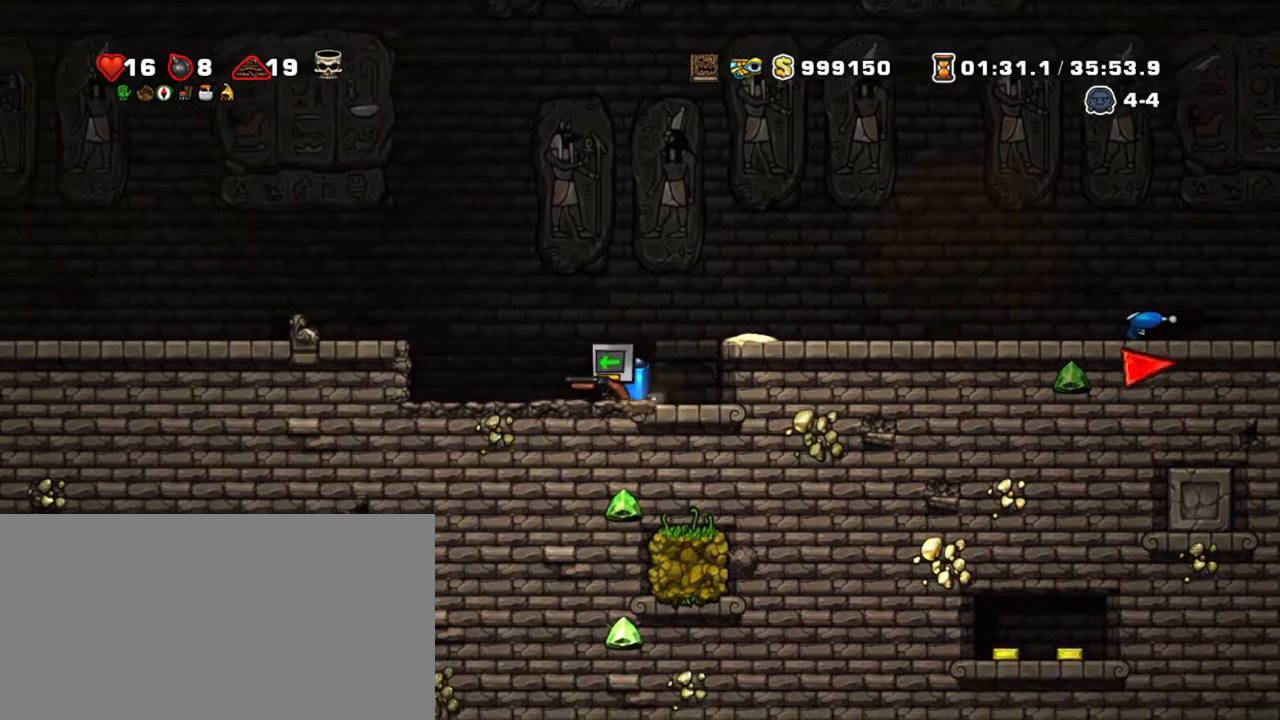
{"keys": ["left"], "events": []}
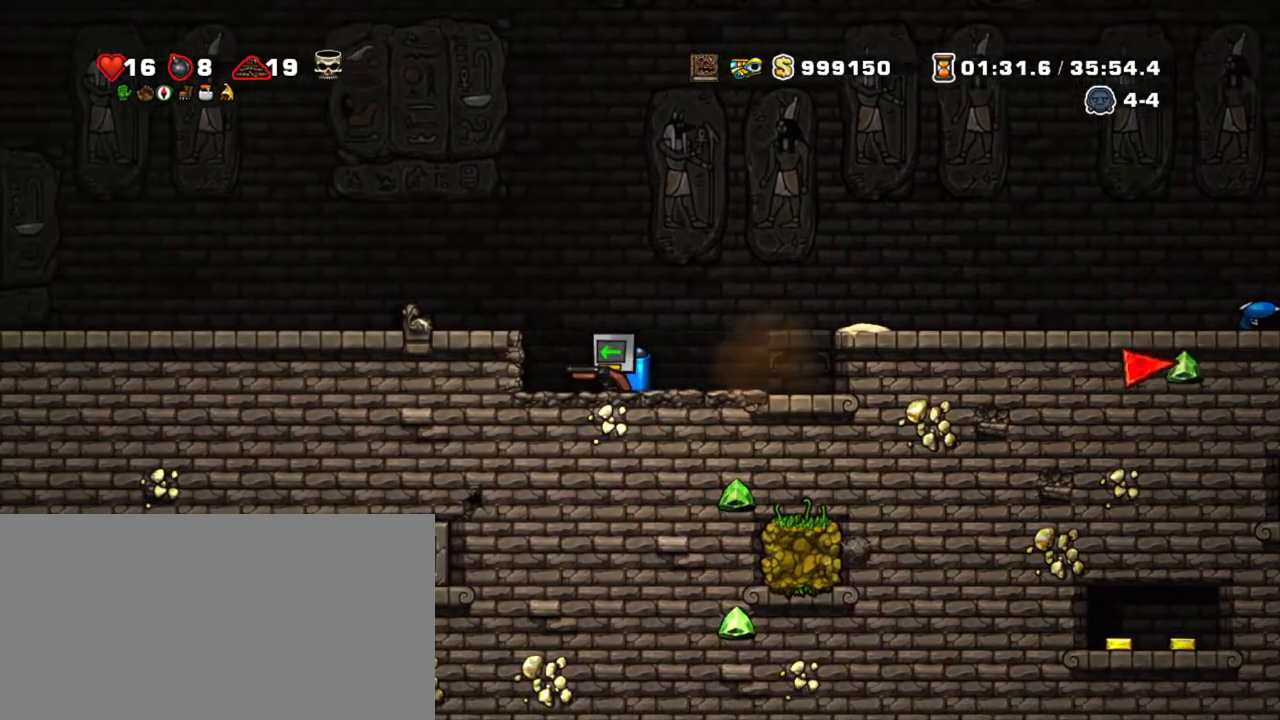
{"keys": [], "events": [[467, "left", "up"]]}
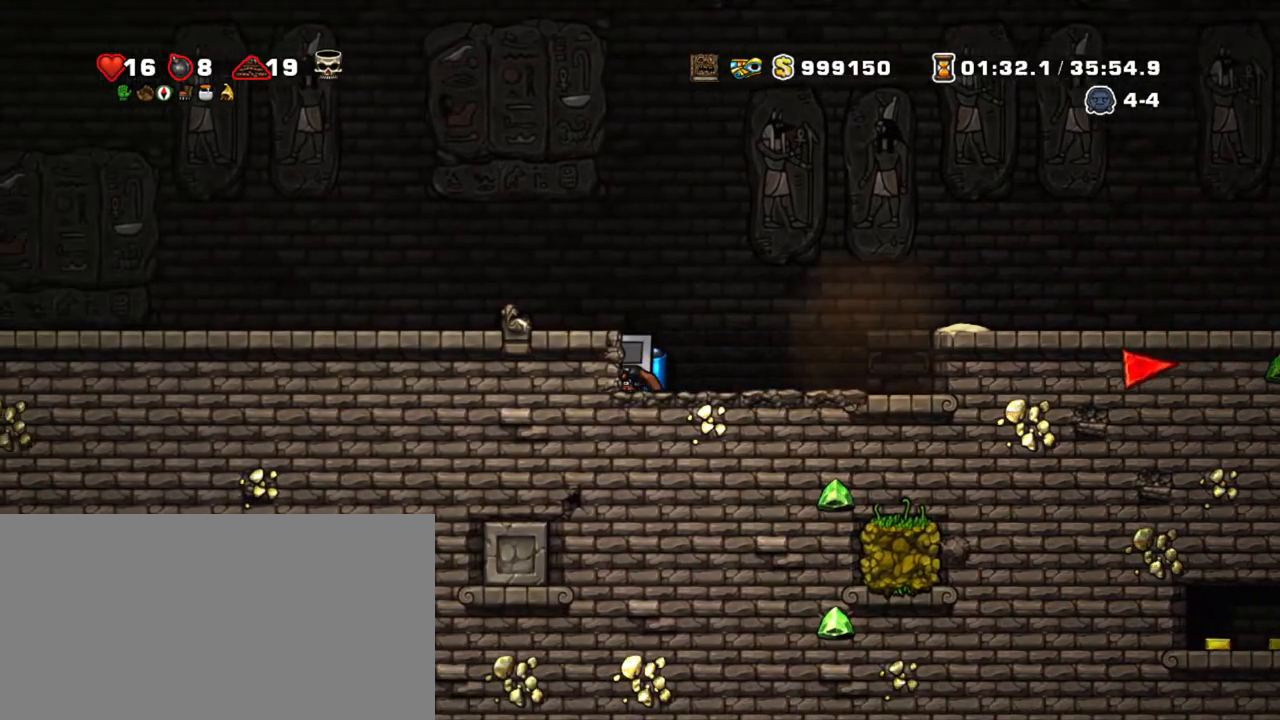
{"keys": ["right"], "events": [[284, "right", "down"]]}
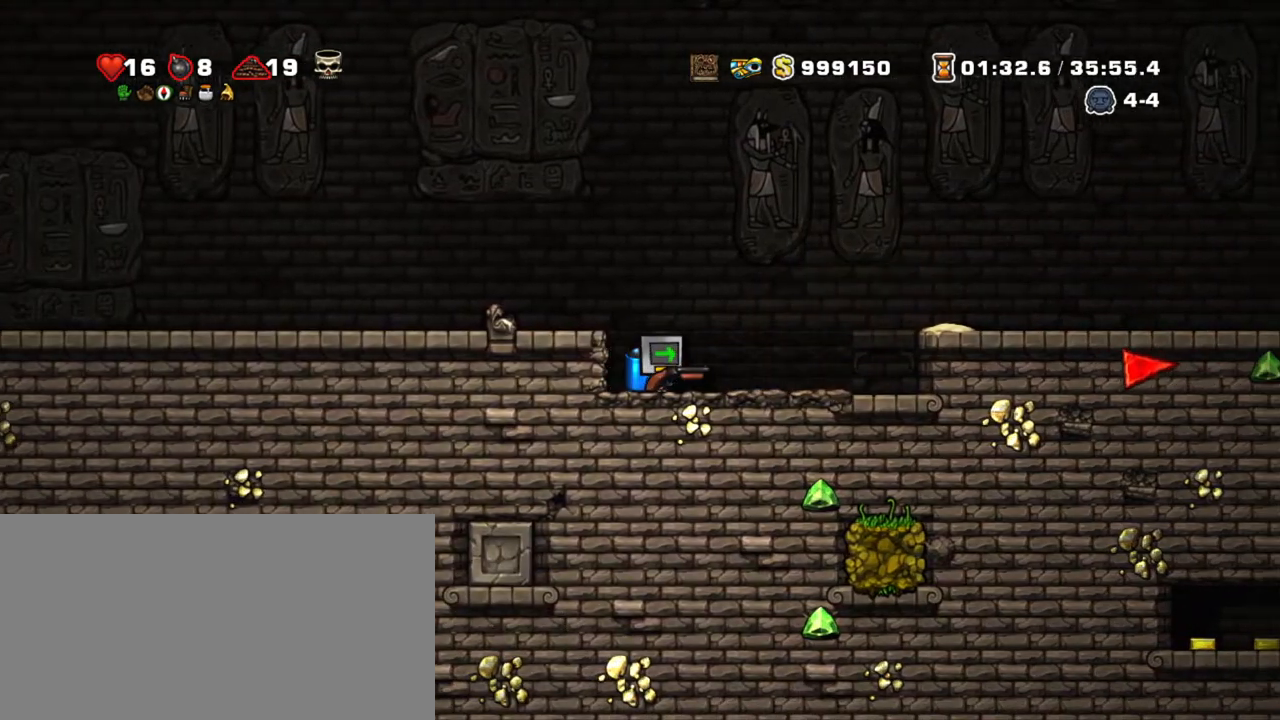
{"keys": ["right", "shift"], "events": [[84, "right", "up"], [367, "right", "down"], [450, "shift", "down"]]}
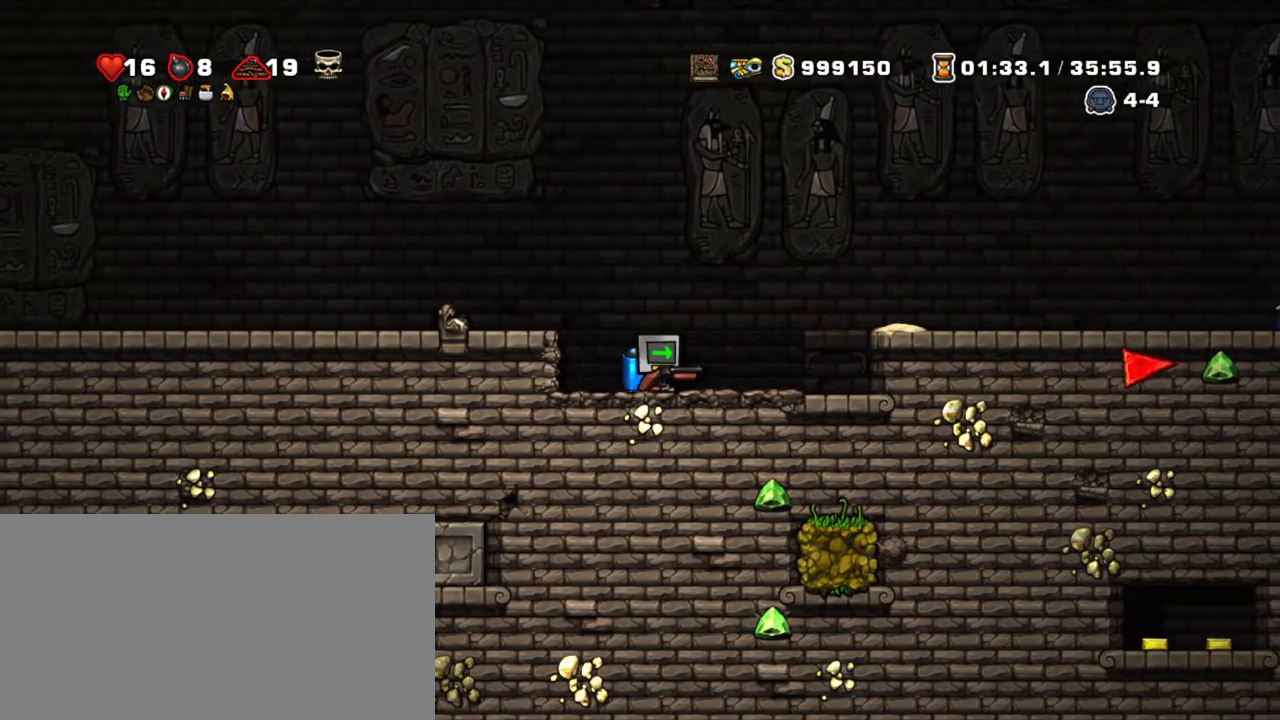
{"keys": ["shift", "x"], "events": [[334, "down", "down"], [367, "x", "down"], [467, "down", "up"], [467, "right", "up"]]}
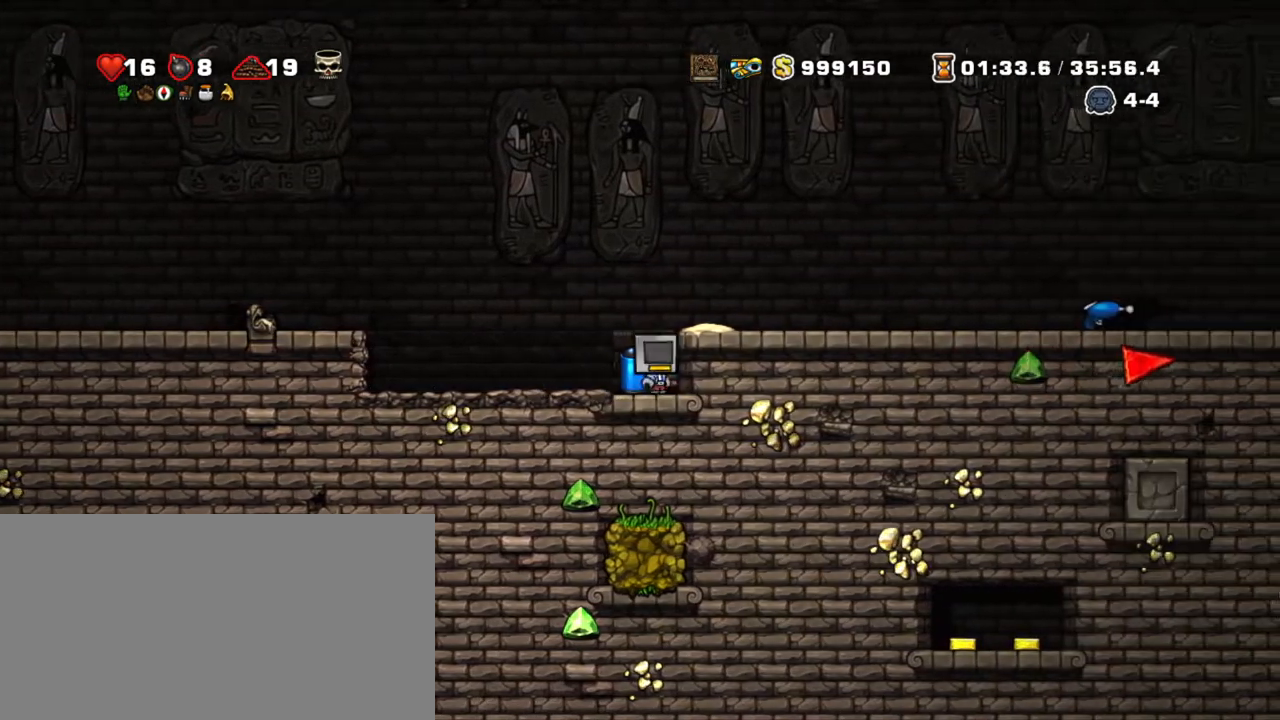
{"keys": [], "events": [[17, "left", "down"], [17, "x", "up"], [300, "shift", "up"], [334, "left", "up"]]}
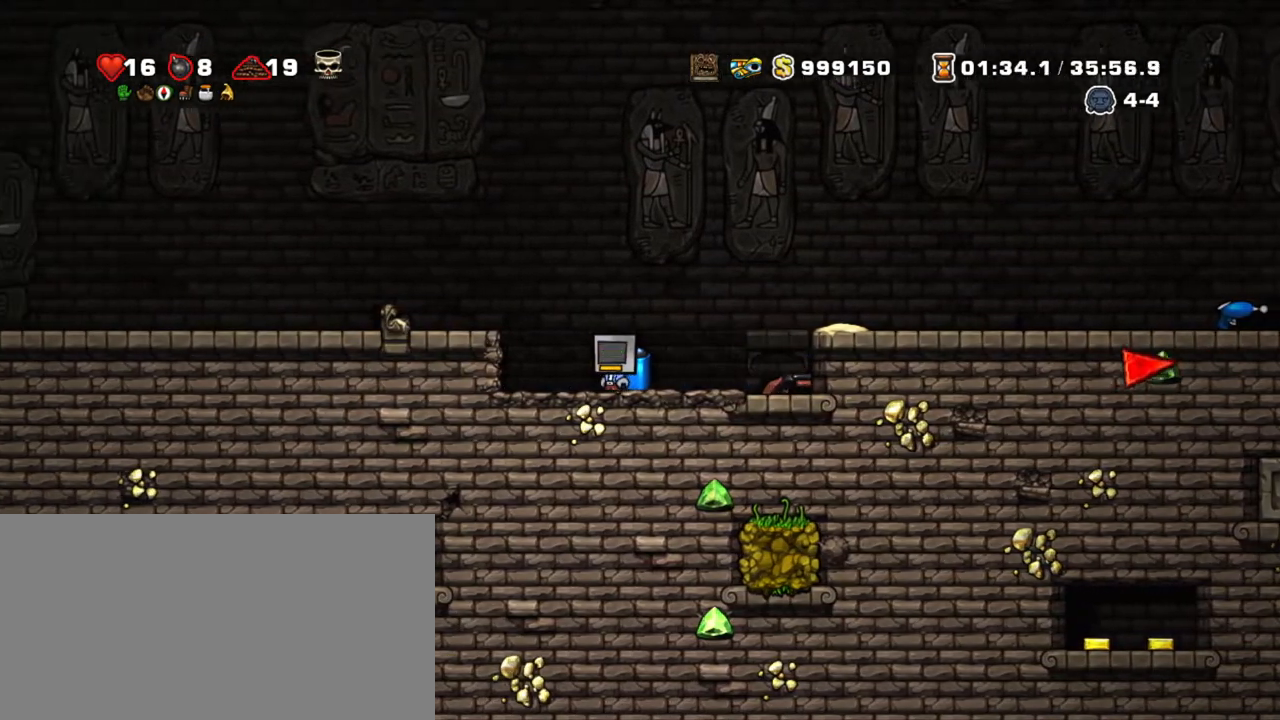
{"keys": ["down"], "events": [[184, "down", "down"]]}
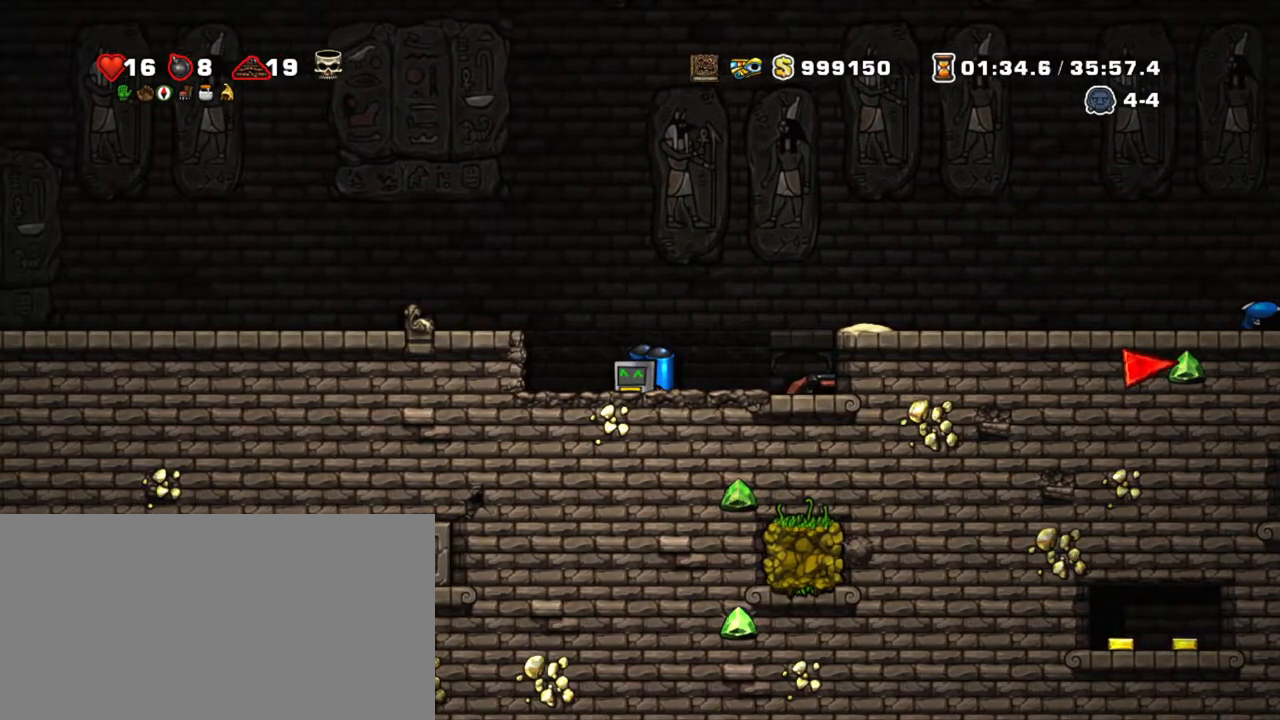
{"keys": ["down"], "events": []}
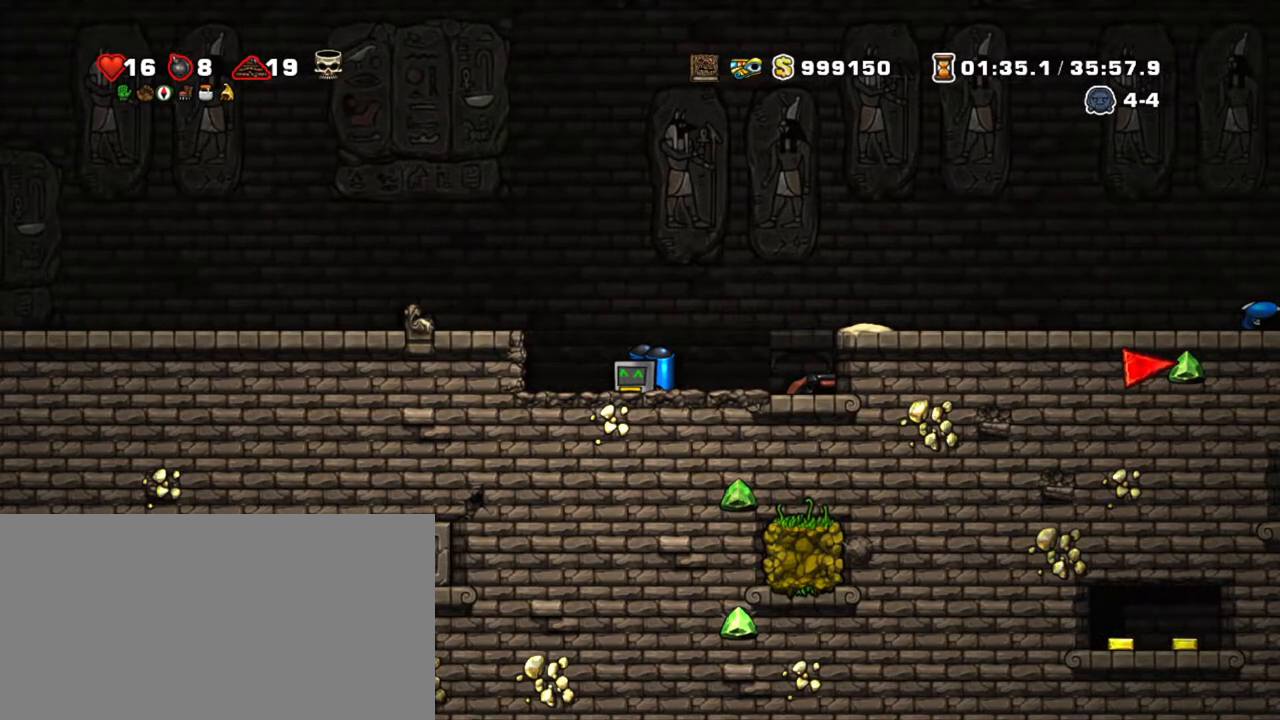
{"keys": ["down"], "events": []}
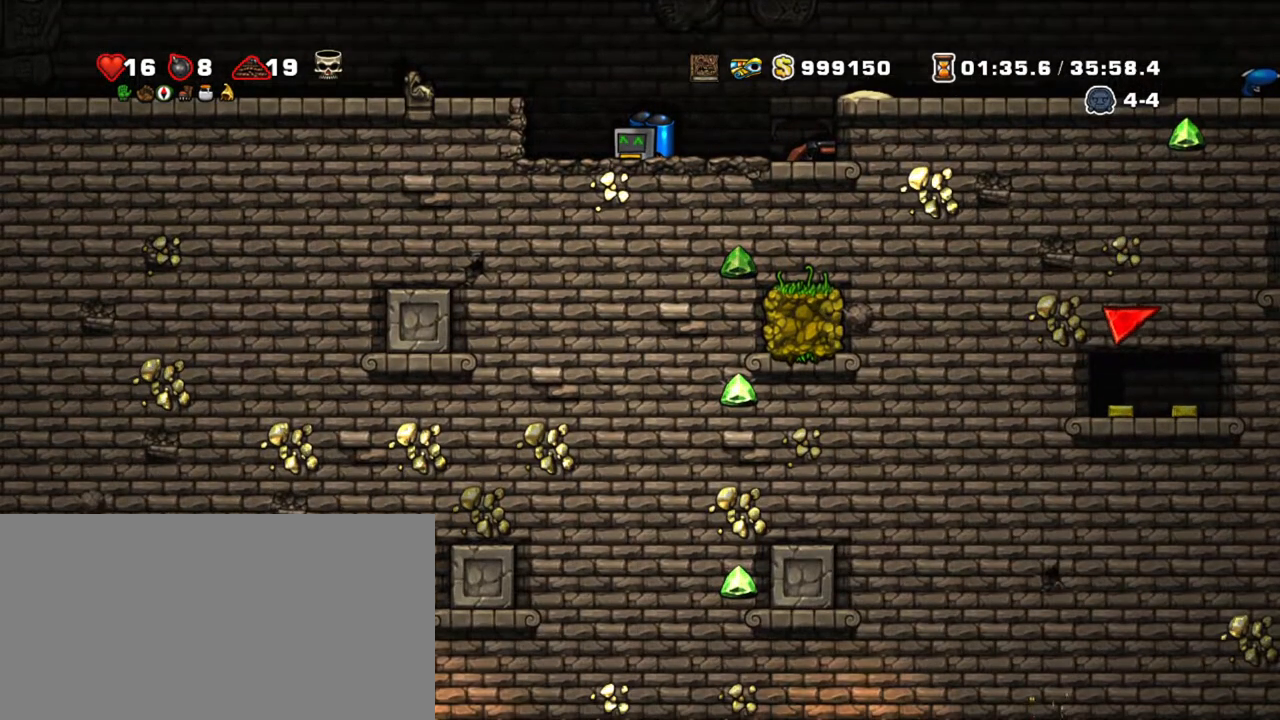
{"keys": ["right", "shift"], "events": [[17, "s", "down"], [117, "shift", "down"], [167, "down", "up"], [167, "right", "down"], [167, "s", "up"]]}
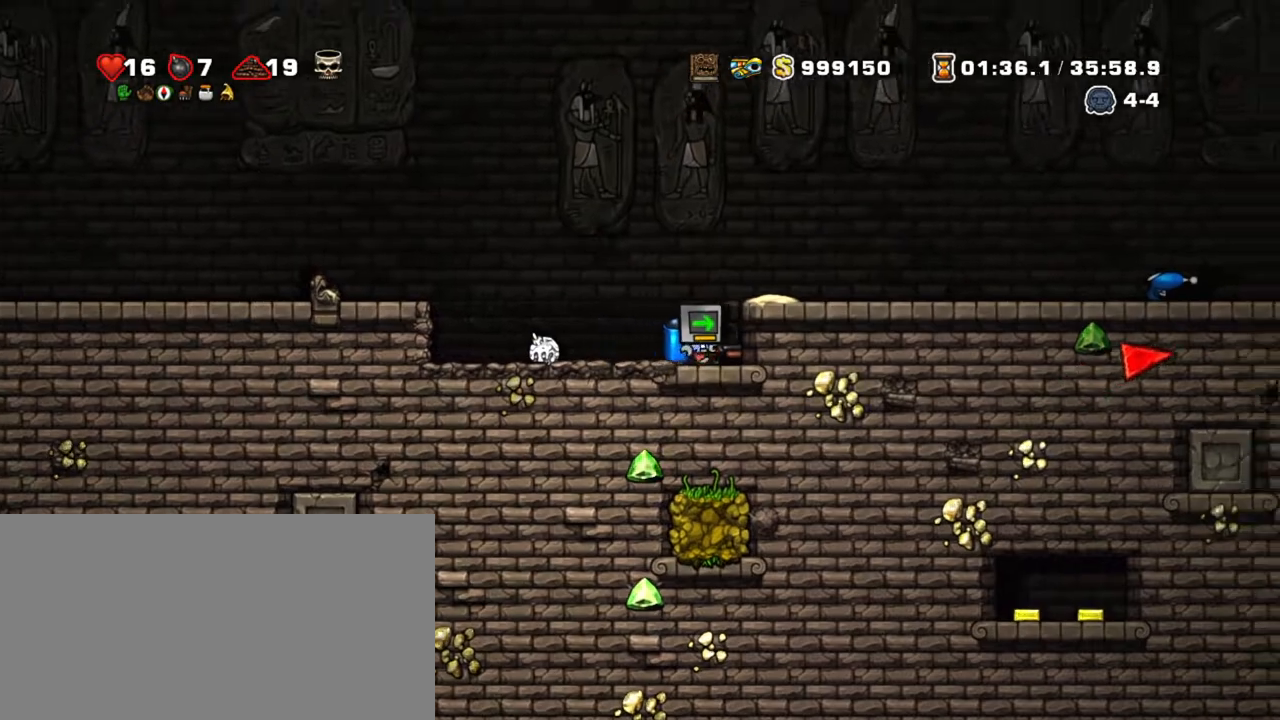
{"keys": ["right", "shift"], "events": [[34, "down", "down"], [84, "x", "down"], [134, "z", "down"], [234, "down", "up"], [234, "x", "up"], [417, "z", "up"]]}
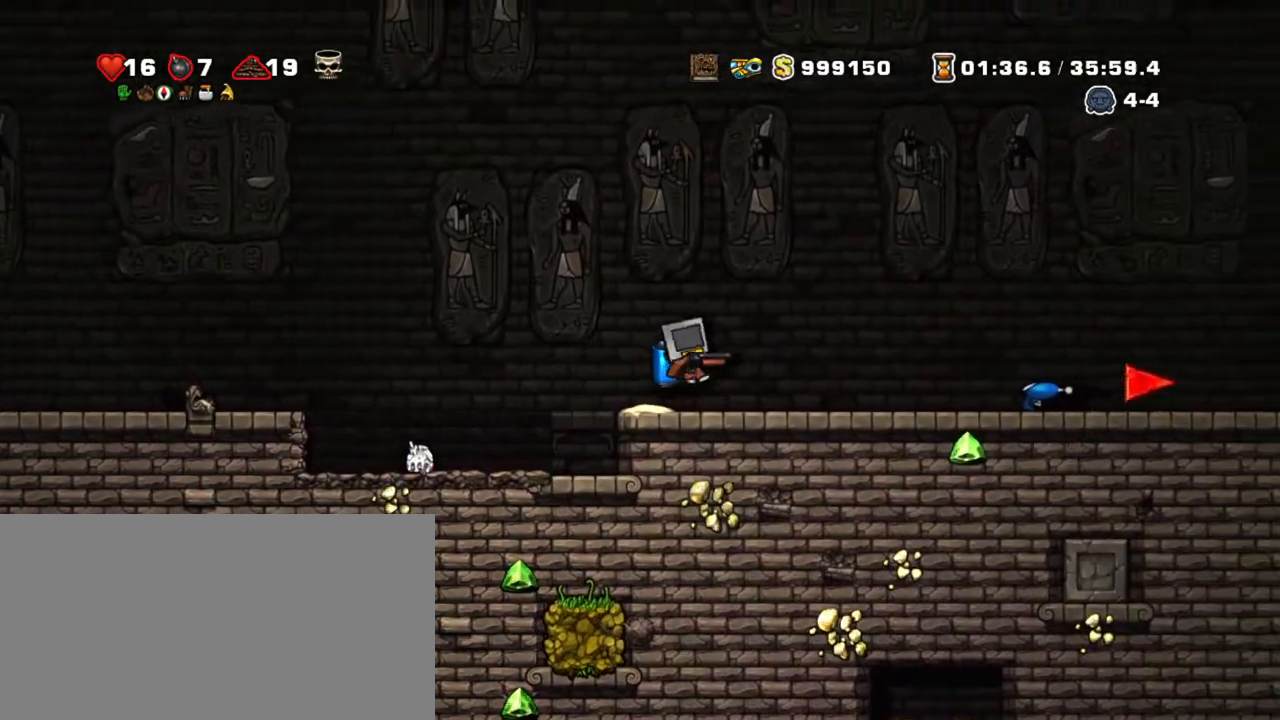
{"keys": ["left", "shift"], "events": [[250, "down", "down"], [300, "right", "up"], [350, "x", "down"], [434, "down", "up"], [484, "left", "down"], [484, "x", "up"]]}
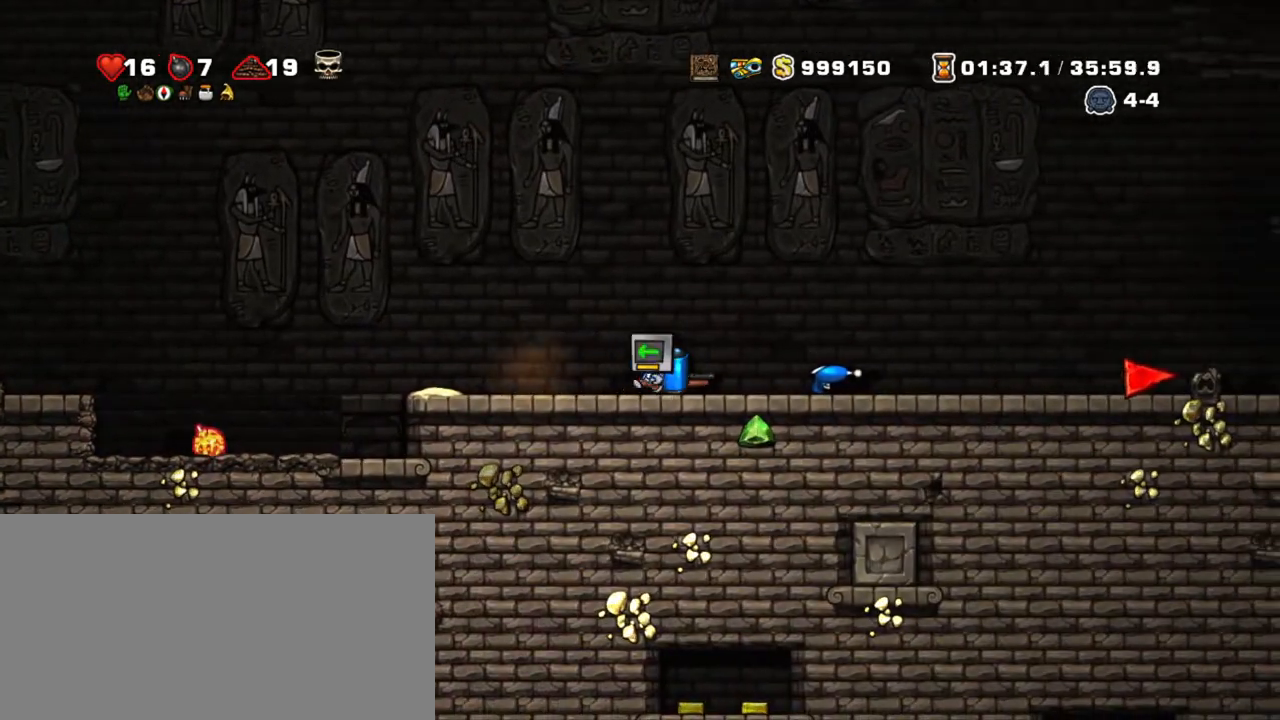
{"keys": ["shift"], "events": [[117, "left", "up"]]}
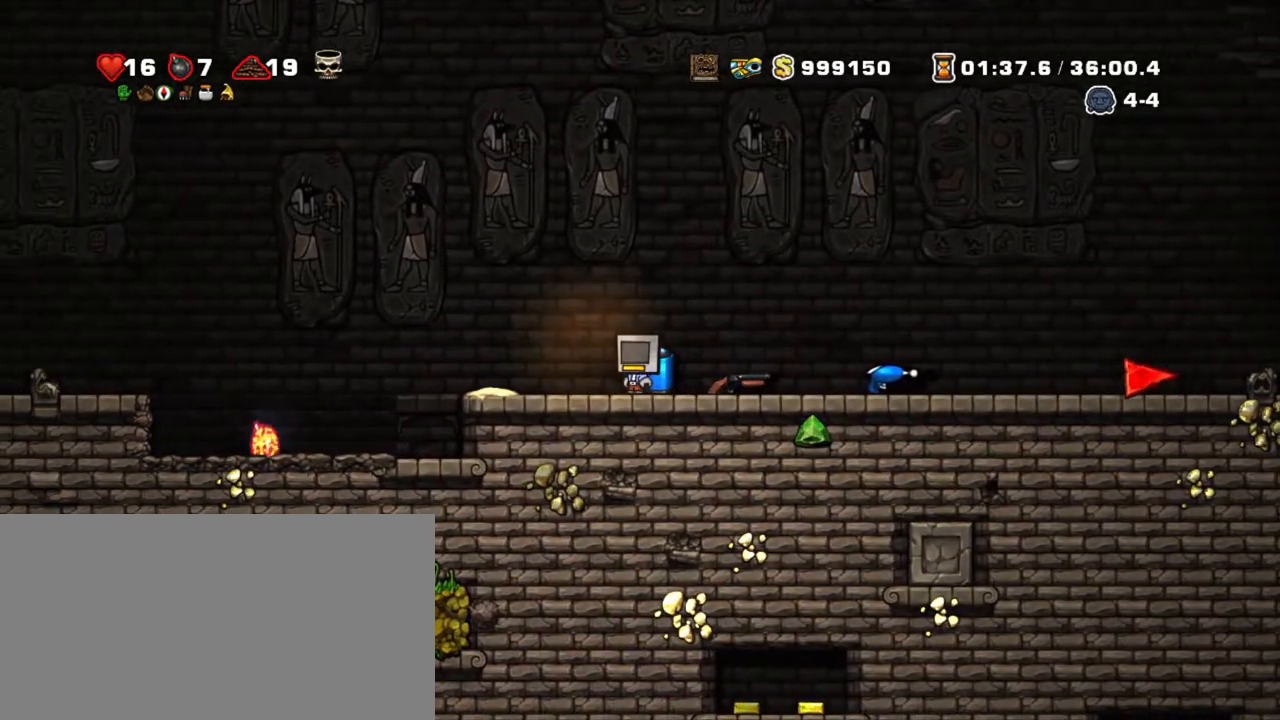
{"keys": ["shift"], "events": []}
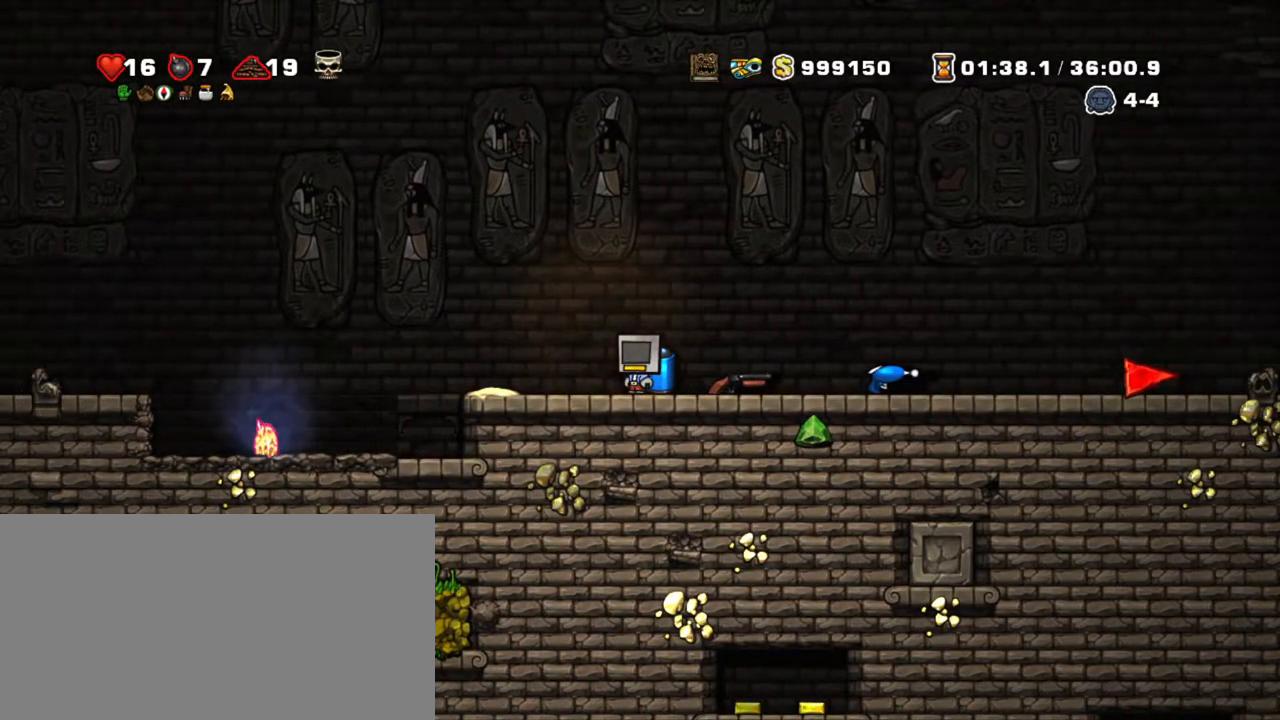
{"keys": ["left", "shift"], "events": [[17, "left", "down"]]}
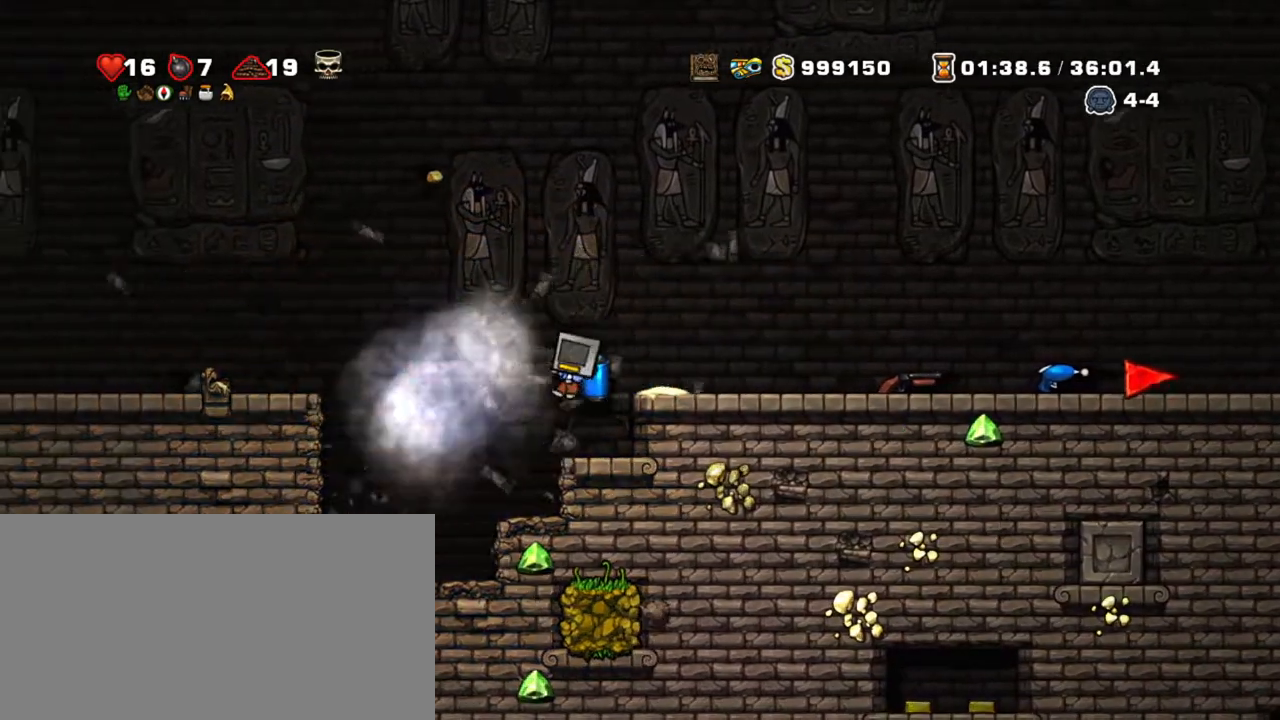
{"keys": ["right", "shift"], "events": [[117, "left", "up"], [267, "left", "down"], [400, "left", "up"], [400, "right", "down"]]}
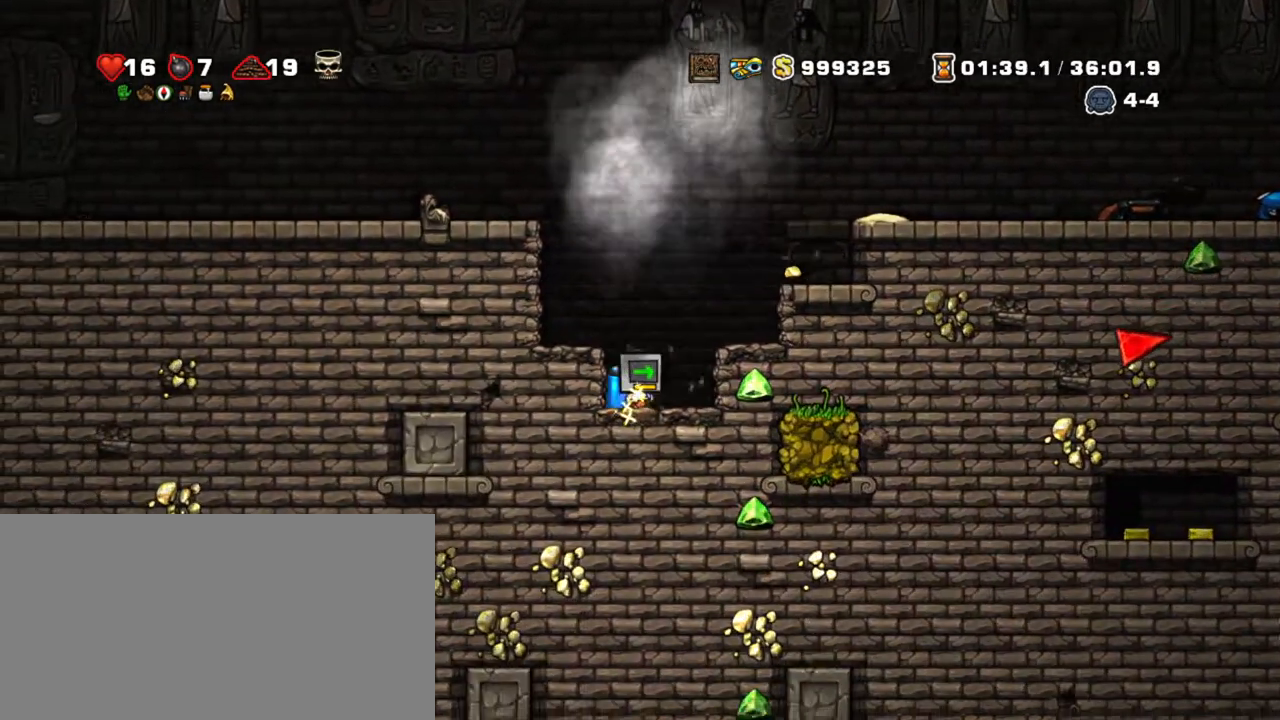
{"keys": ["shift", "z"], "events": [[84, "z", "down"], [184, "right", "up"], [234, "z", "up"], [334, "right", "down"], [500, "right", "up"], [500, "z", "down"]]}
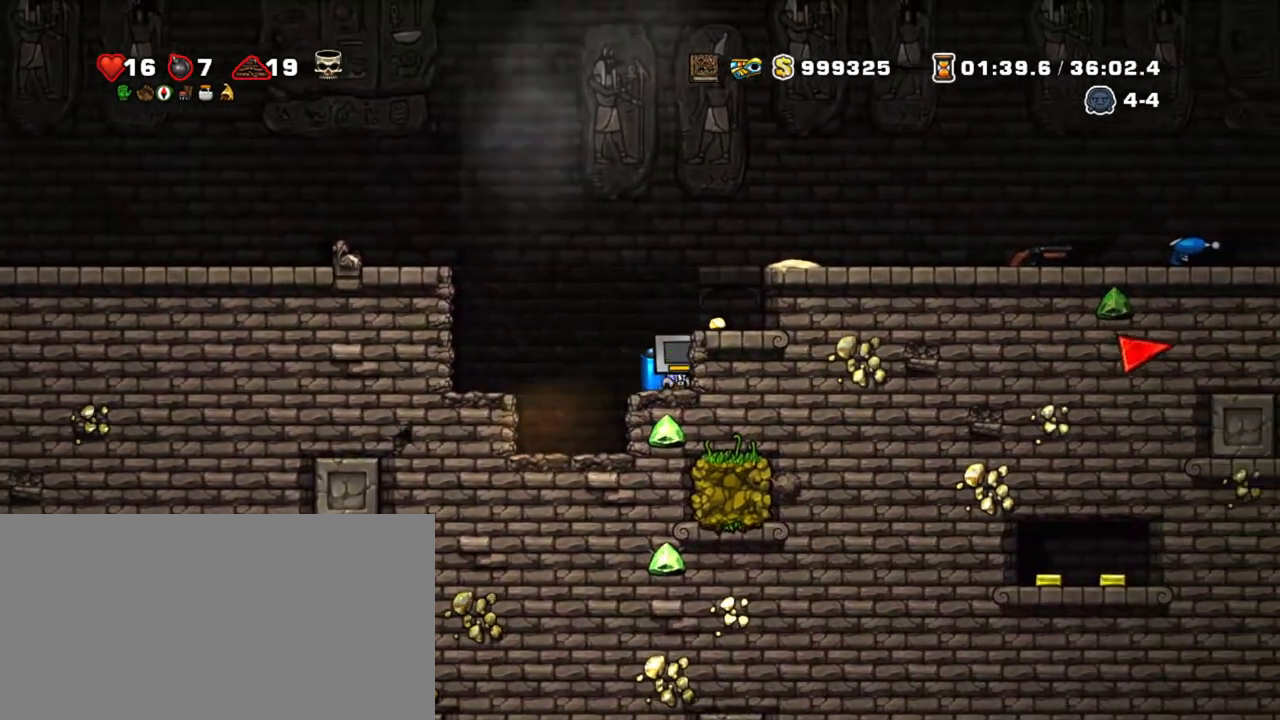
{"keys": ["left", "shift"], "events": [[150, "right", "down"], [150, "z", "up"], [250, "right", "up"], [300, "left", "down"]]}
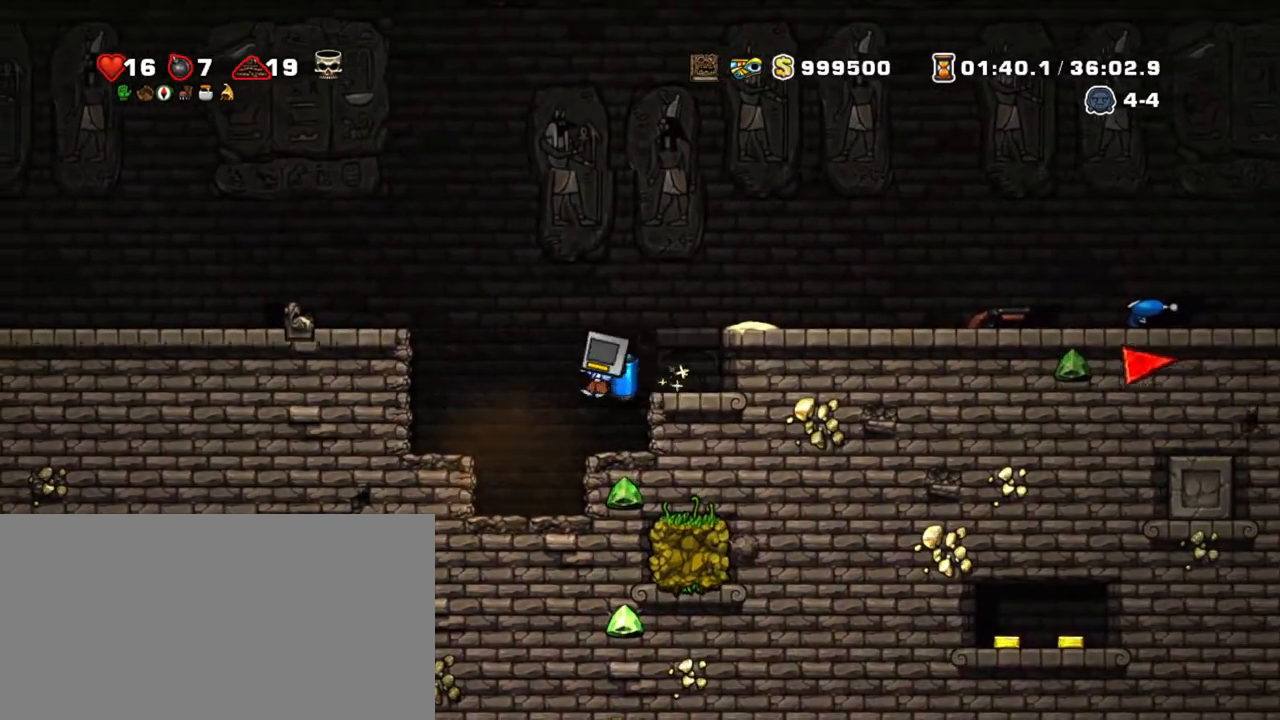
{"keys": ["down"], "events": [[17, "left", "up"], [67, "shift", "up"], [500, "down", "down"]]}
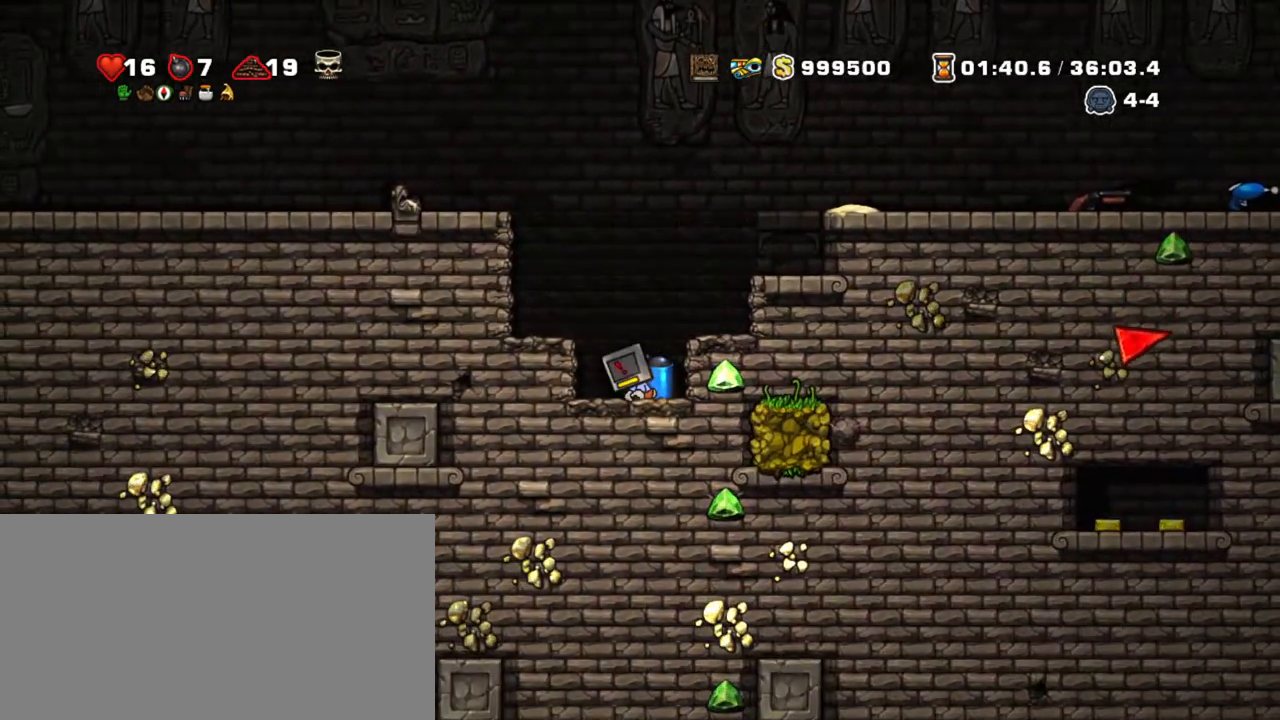
{"keys": ["down"], "events": []}
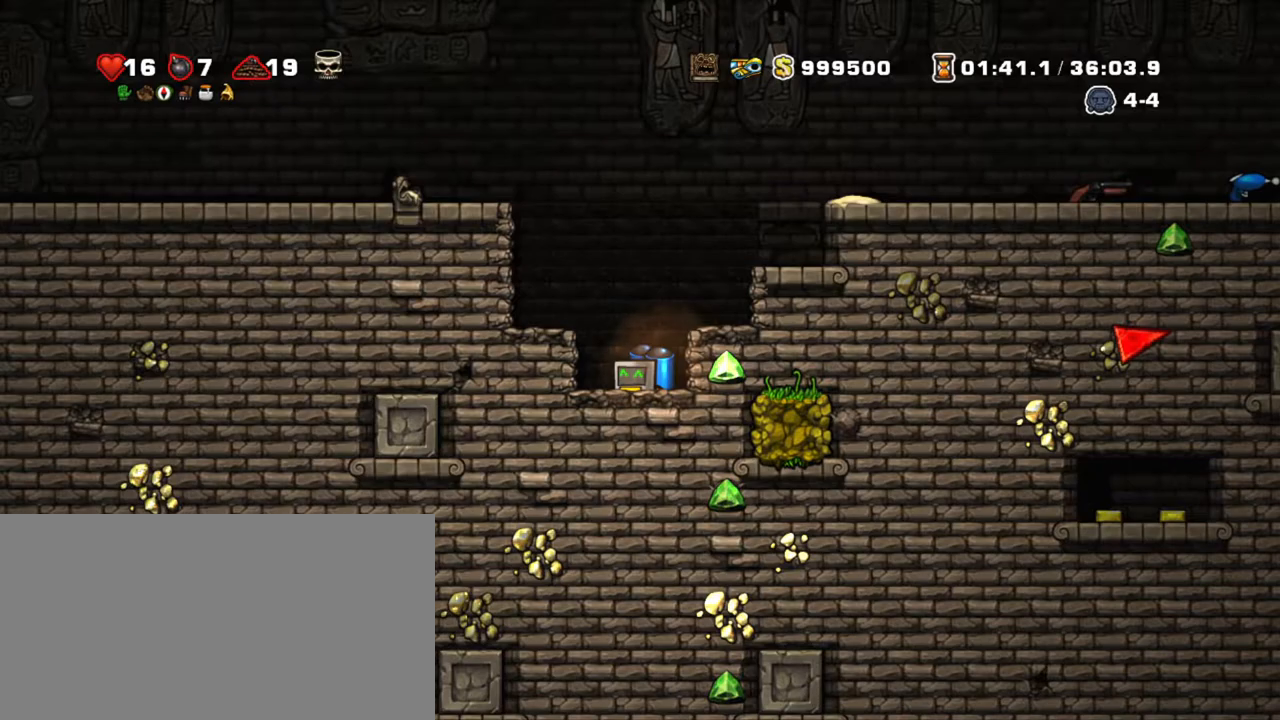
{"keys": ["down"], "events": []}
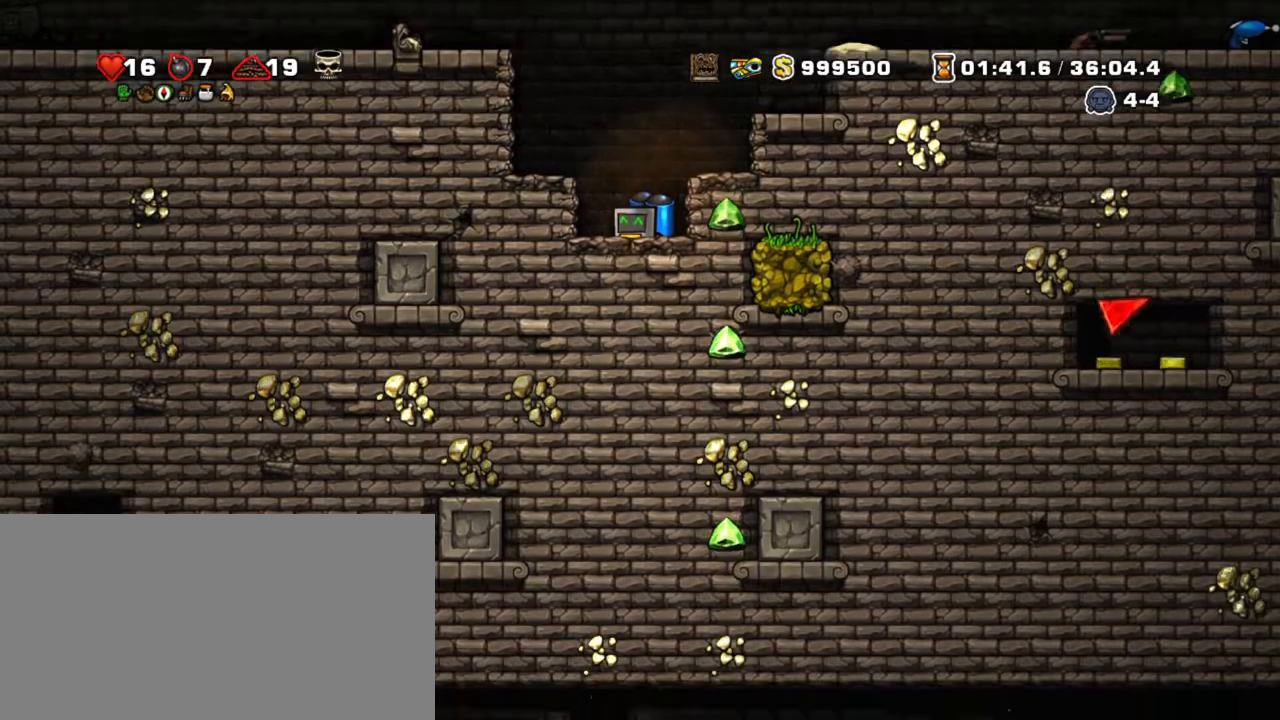
{"keys": ["shift"], "events": [[117, "left", "down"], [217, "left", "up"], [317, "s", "down"], [400, "s", "up"], [434, "shift", "down"], [450, "down", "up"]]}
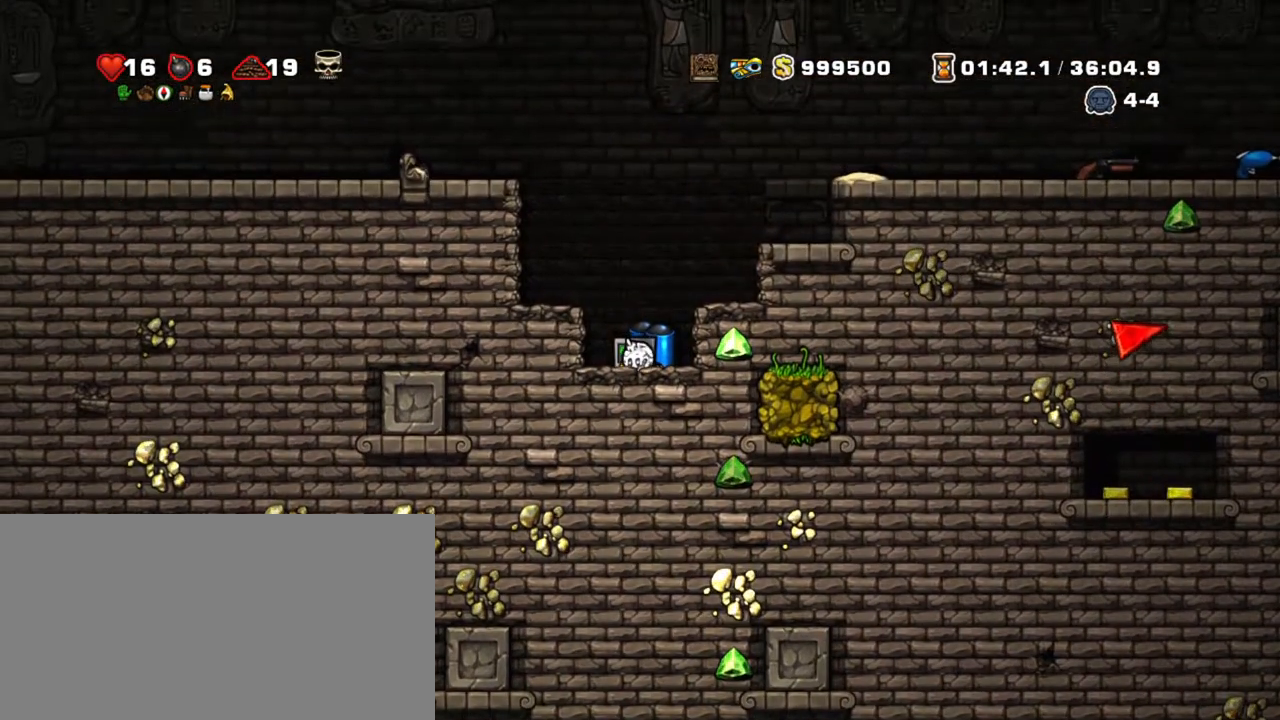
{"keys": ["right", "shift", "z"], "events": [[50, "z", "down"], [134, "right", "down"], [184, "z", "up"], [234, "z", "down"]]}